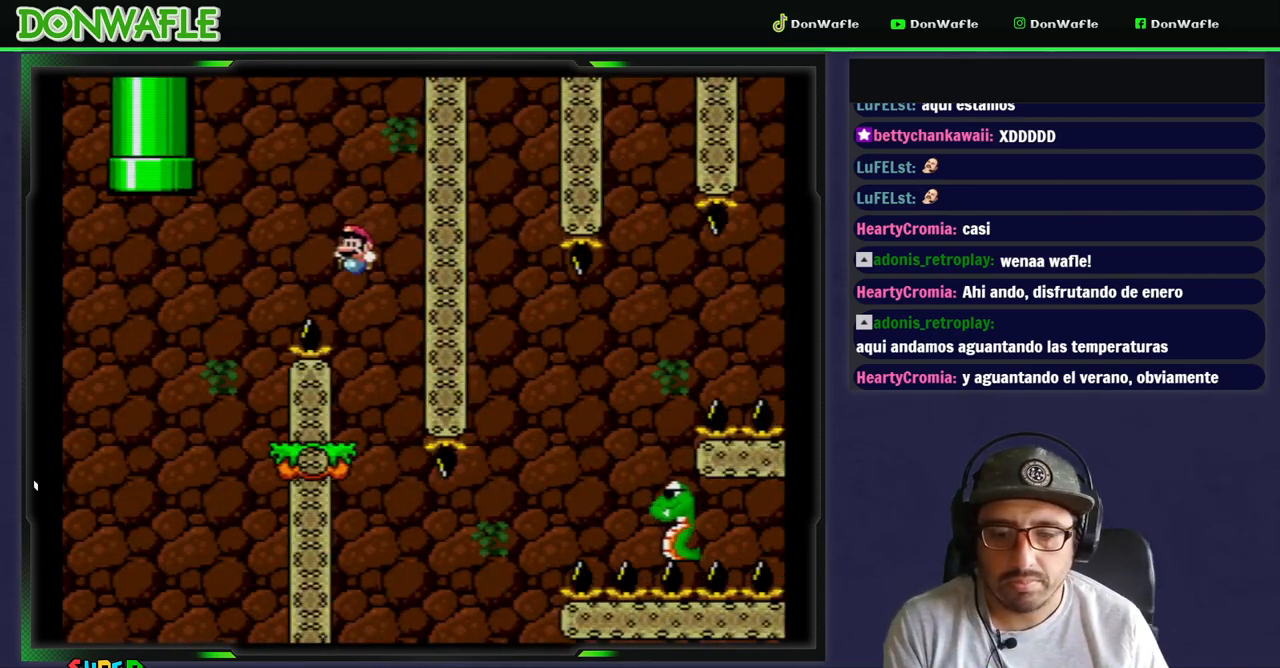
Gameplay with a controller (Nintendo layout); each line is a JSON object with the inputs held at the frame after it. "events" lists button and stick changes between this image and that frame as [ms after this image, input, new state], when the widget could be followed in between. Not read: L3 R3.
{"buttons": ["Y"], "events": [[183, "DPAD_RIGHT", "down"], [233, "DPAD_LEFT", "up"], [283, "DPAD_RIGHT", "up"]]}
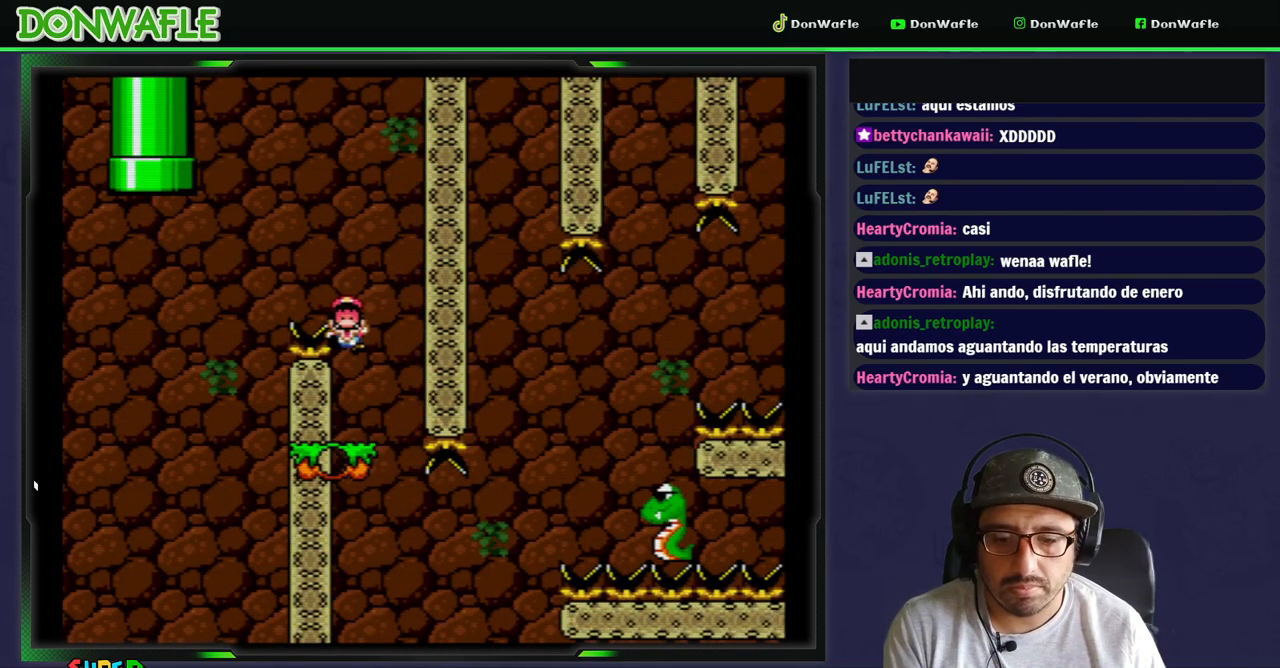
{"buttons": [], "events": [[67, "Y", "up"], [167, "A", "down"], [267, "A", "up"], [317, "A", "down"], [500, "A", "up"]]}
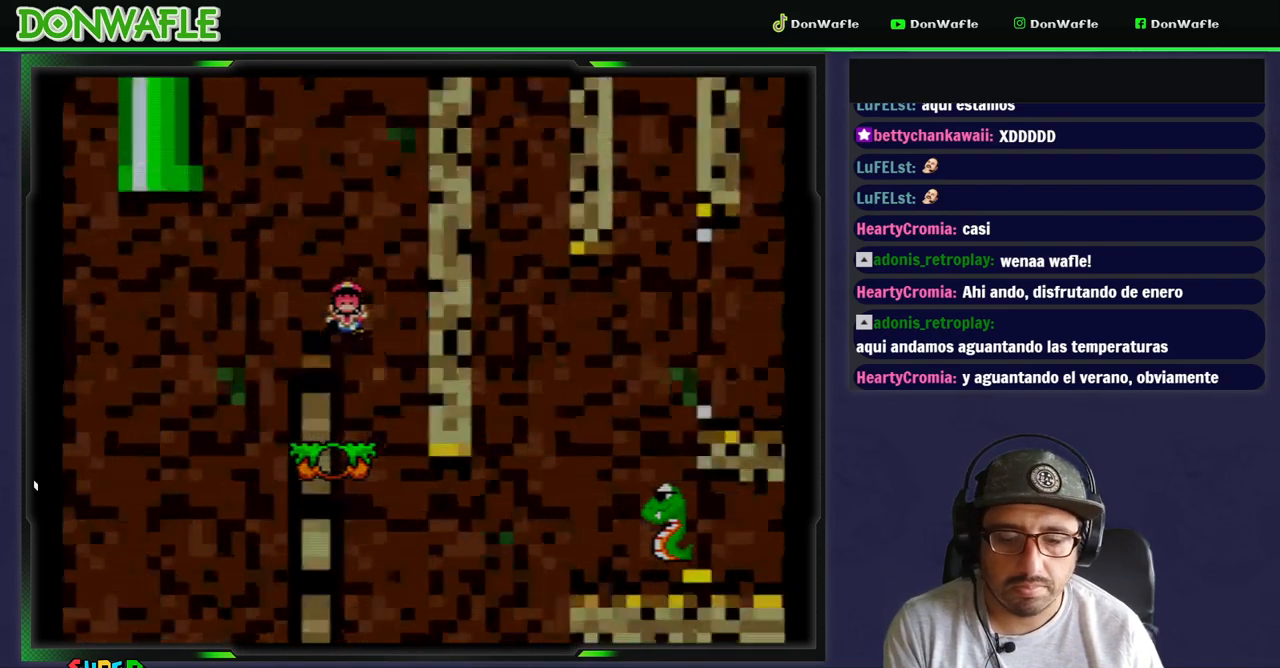
{"buttons": ["Y"], "events": [[83, "Y", "down"]]}
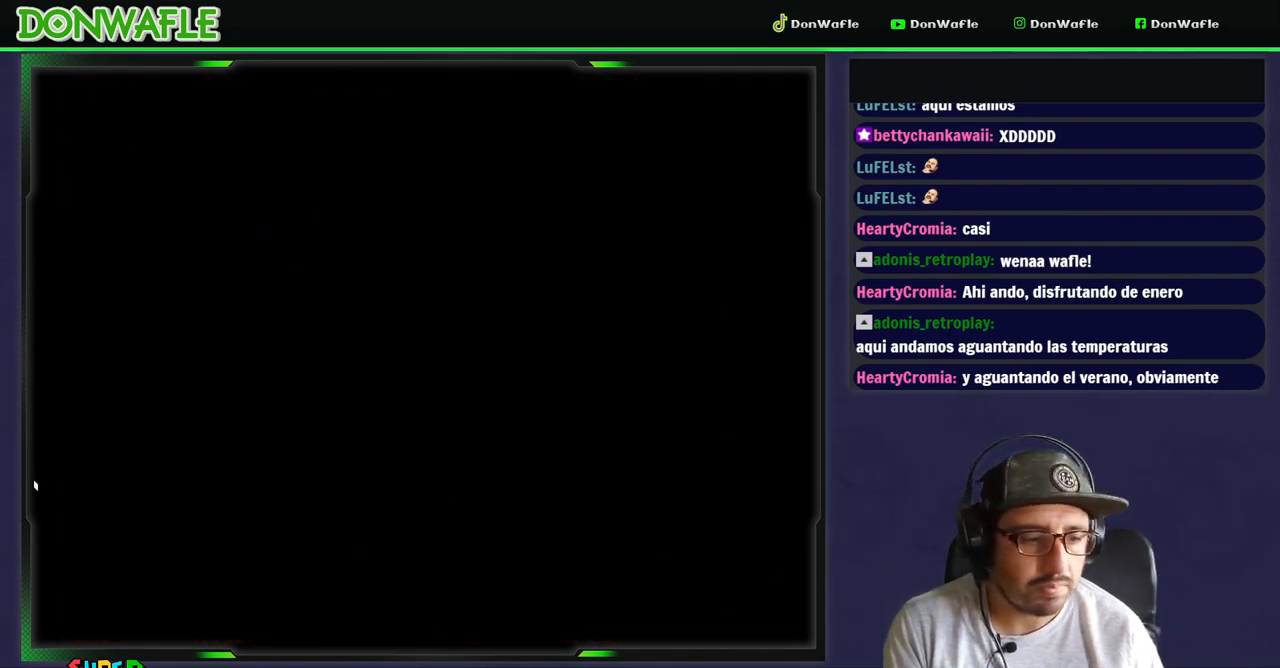
{"buttons": ["Y"], "events": []}
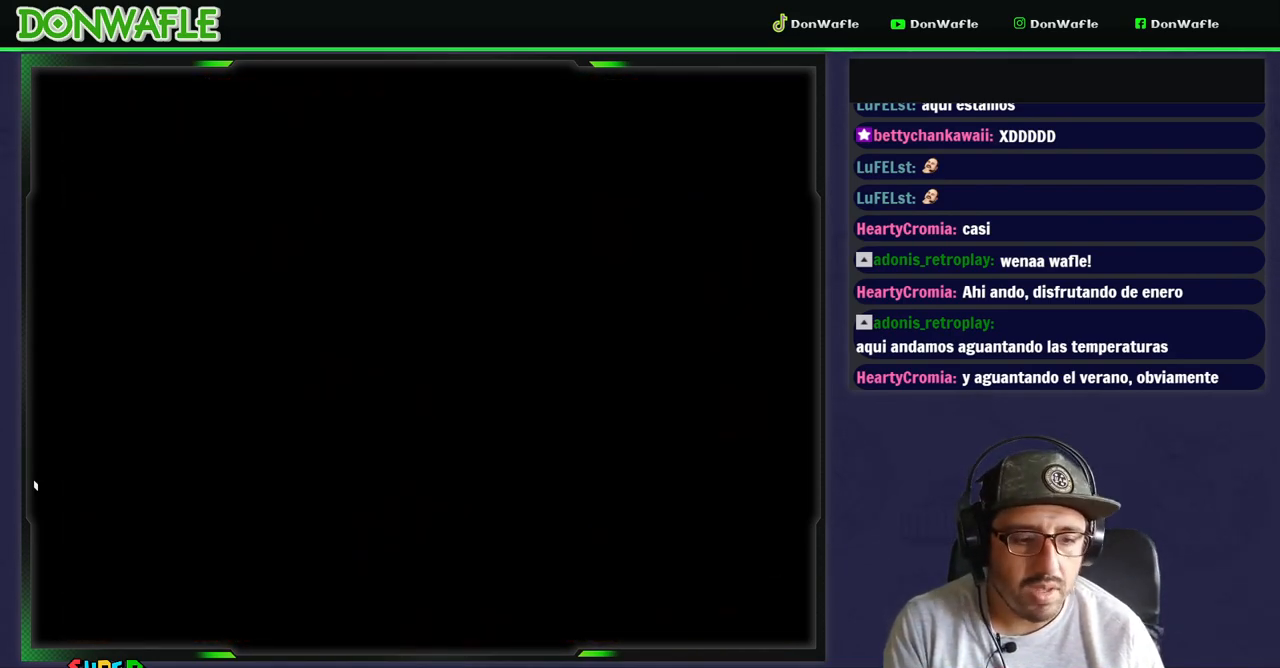
{"buttons": ["Y"], "events": []}
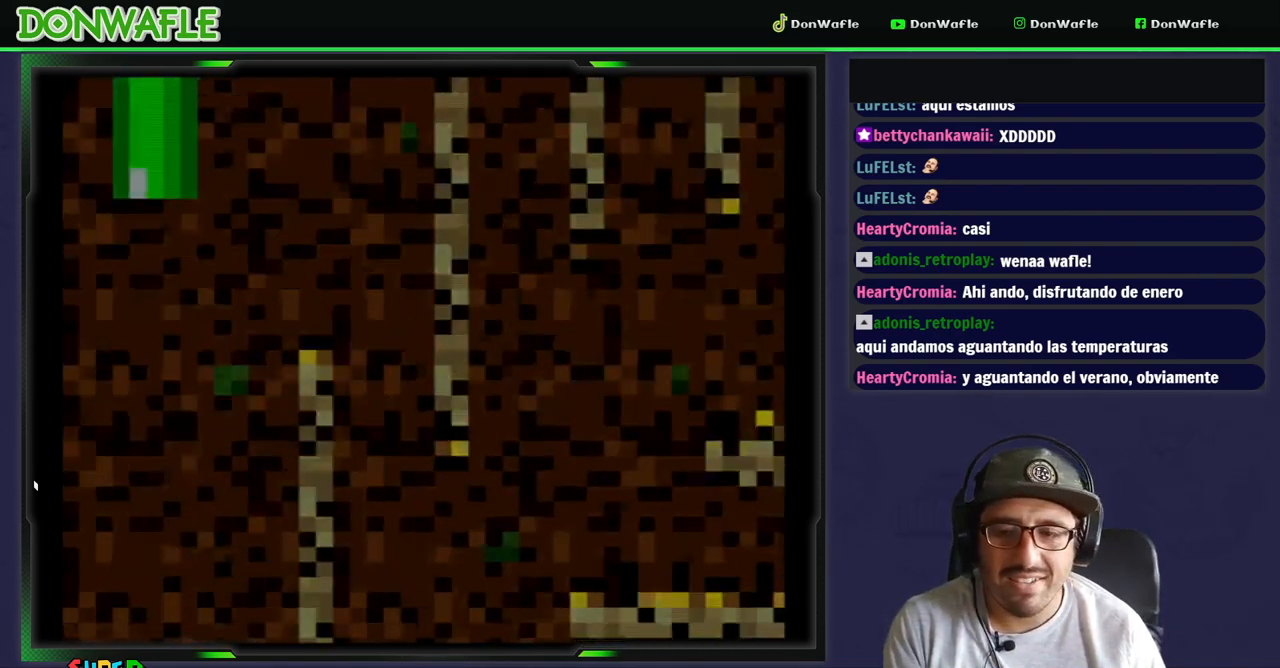
{"buttons": ["Y", "DPAD_RIGHT"], "events": [[467, "DPAD_RIGHT", "down"]]}
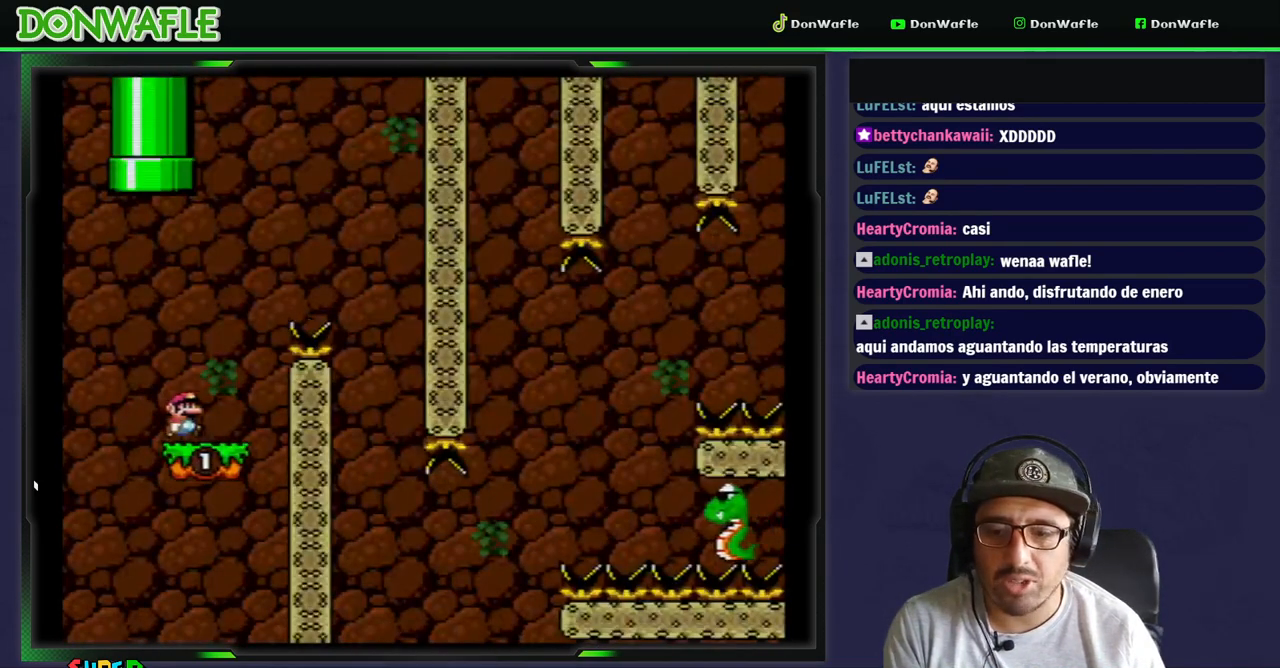
{"buttons": ["B", "Y", "DPAD_RIGHT"], "events": [[67, "B", "down"]]}